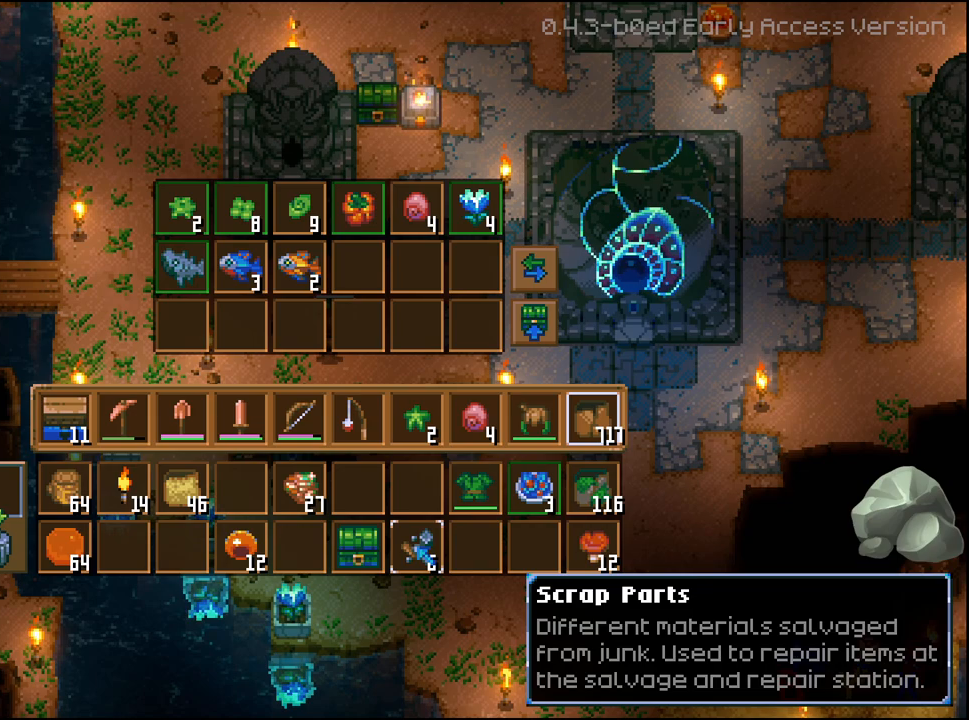
Gameplay with a controller (Xbox layout); each line is a JSON object with the inputs held at the frame after it. "events" lists button and stick changes between this image and that frame as [ms after this image, input, new state], when the widget could be followed in between.
{"buttons": [], "left_stick": "center", "right_stick": "center", "events": []}
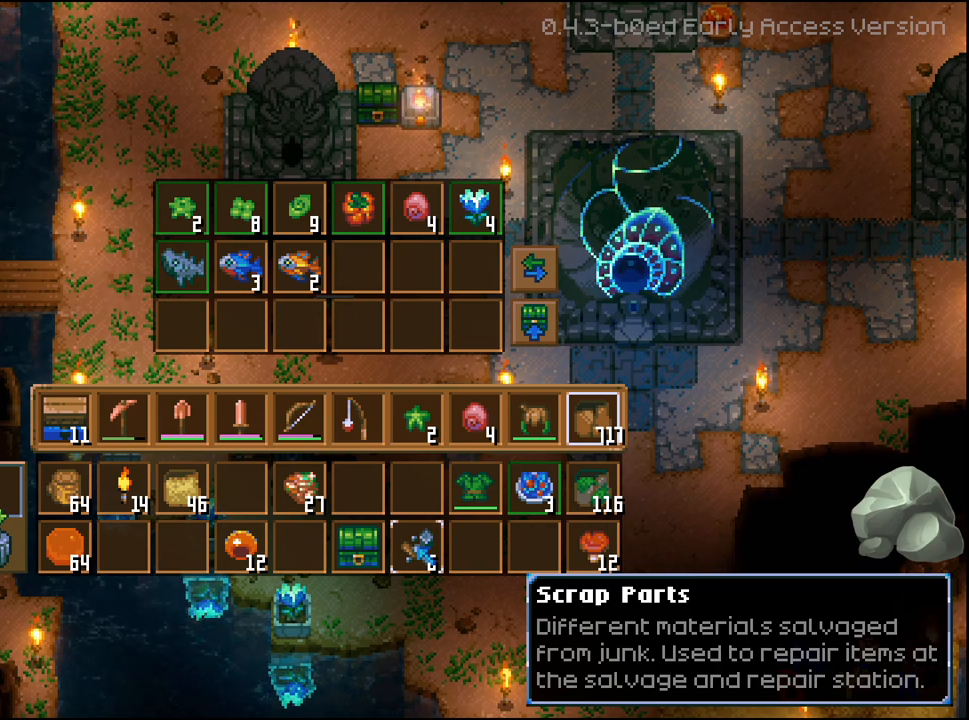
{"buttons": [], "left_stick": "center", "right_stick": "center", "events": [[217, "DPAD_RIGHT", "down"], [300, "DPAD_RIGHT", "up"], [400, "DPAD_RIGHT", "down"], [467, "DPAD_RIGHT", "up"]]}
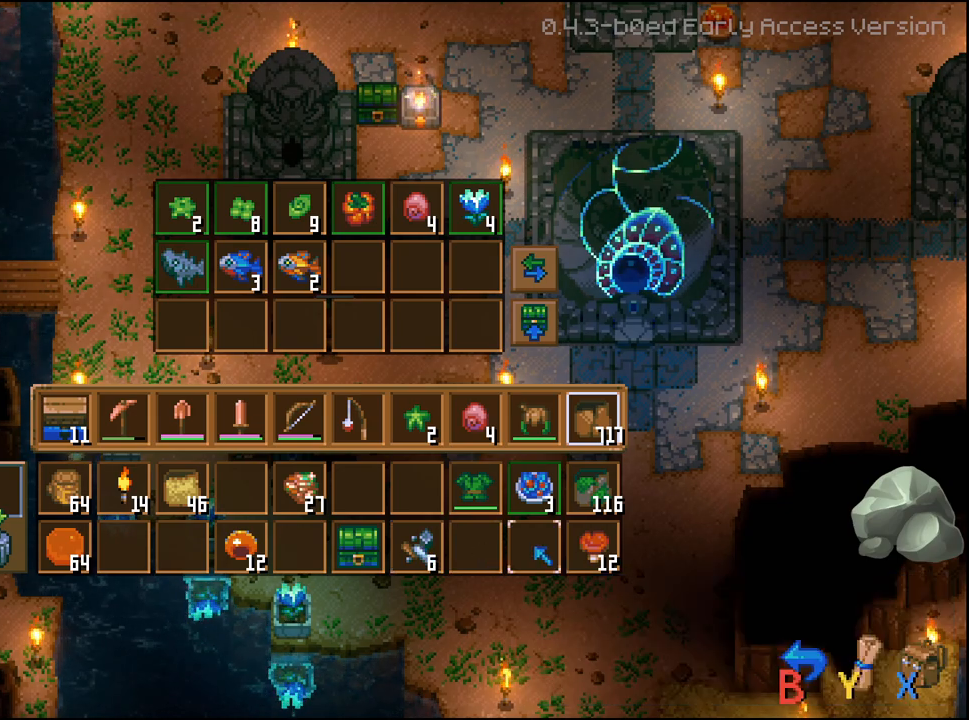
{"buttons": [], "left_stick": "center", "right_stick": "center", "events": [[50, "DPAD_RIGHT", "down"], [150, "DPAD_RIGHT", "up"]]}
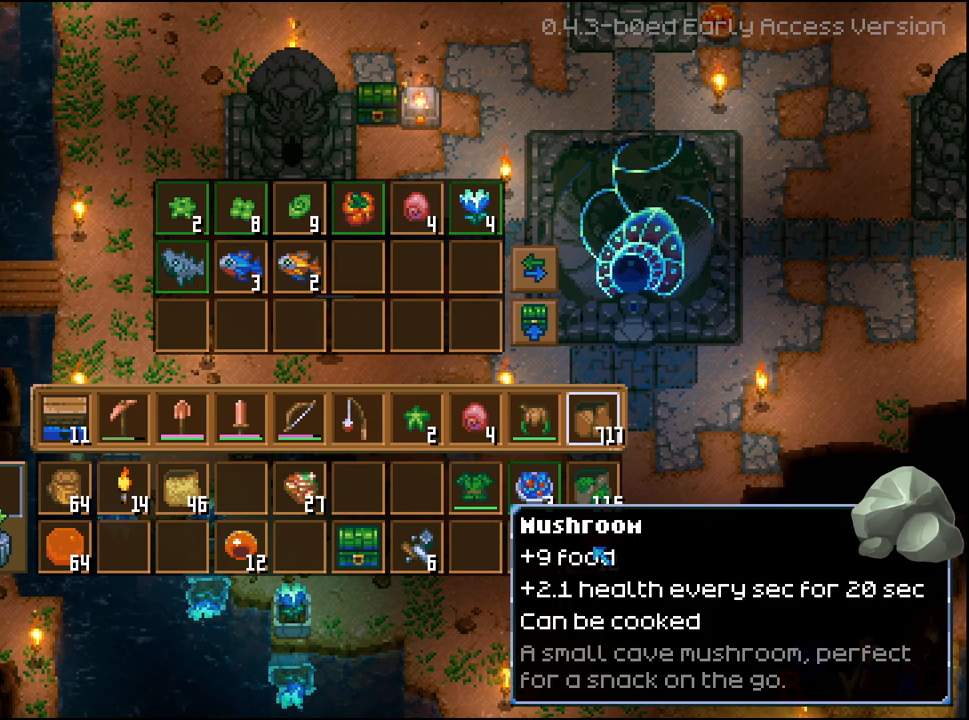
{"buttons": ["R2"], "left_stick": "center", "right_stick": "center", "events": [[33, "R2", "down"]]}
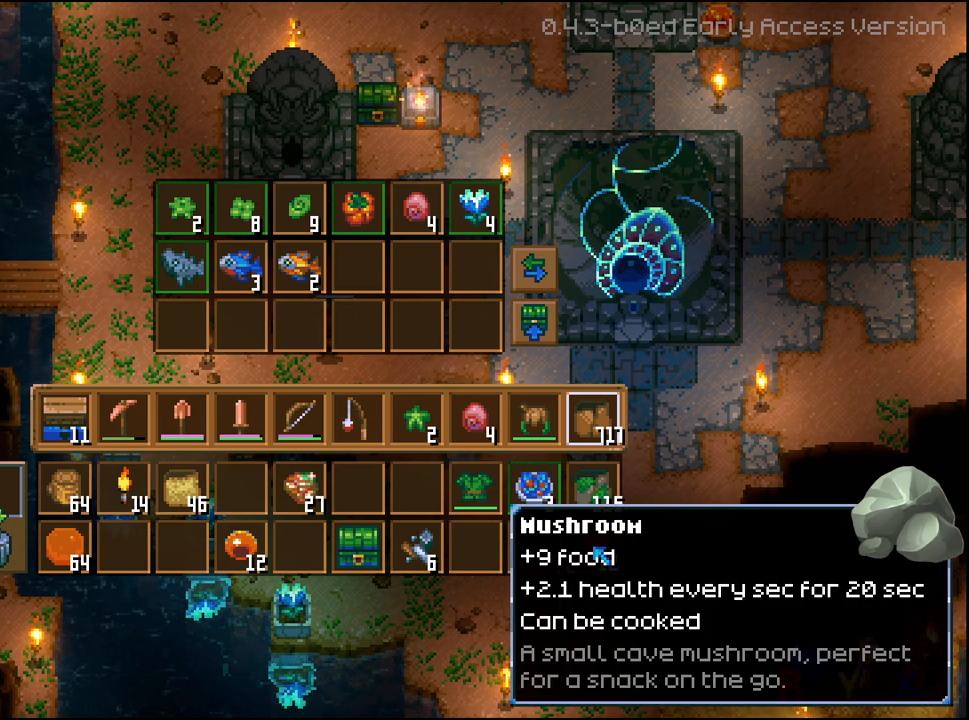
{"buttons": ["A", "R2"], "left_stick": "center", "right_stick": "center", "events": [[467, "A", "down"]]}
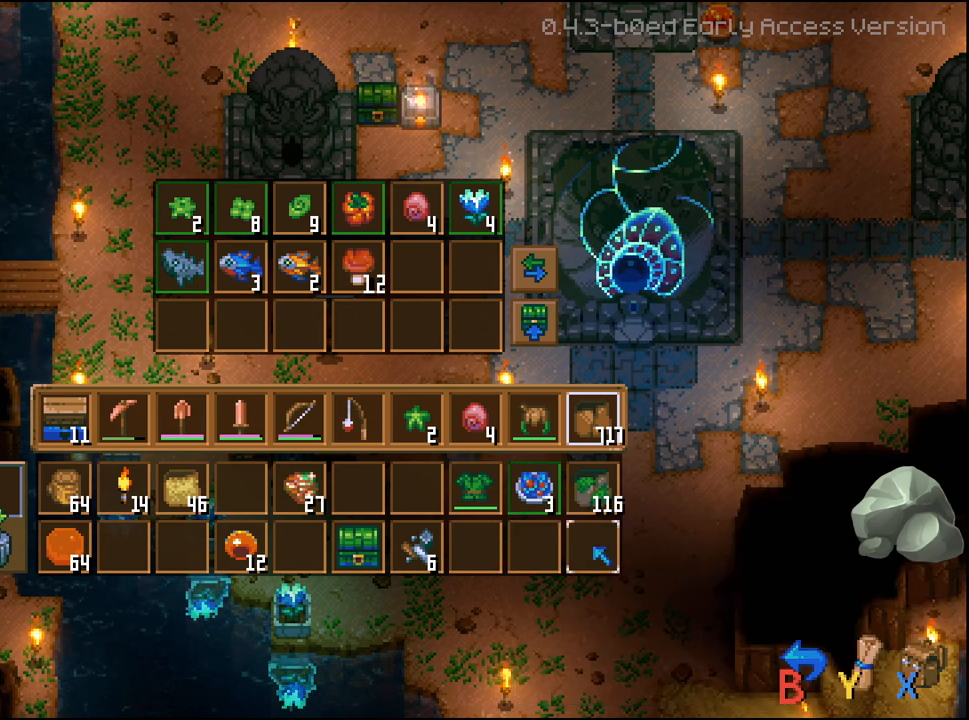
{"buttons": ["R2", "DPAD_LEFT"], "left_stick": "center", "right_stick": "center", "events": [[83, "A", "up"], [433, "DPAD_LEFT", "down"]]}
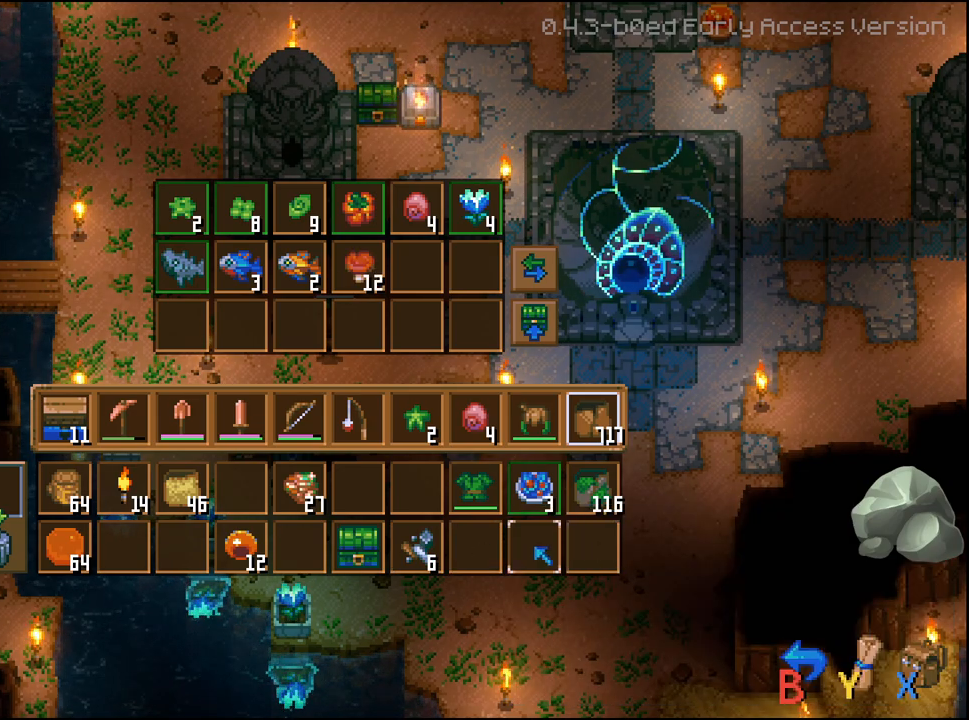
{"buttons": ["R2", "DPAD_UP"], "left_stick": "center", "right_stick": "center", "events": [[17, "DPAD_LEFT", "up"], [100, "DPAD_LEFT", "down"], [183, "DPAD_LEFT", "up"], [267, "DPAD_UP", "down"], [367, "DPAD_UP", "up"], [450, "DPAD_UP", "down"]]}
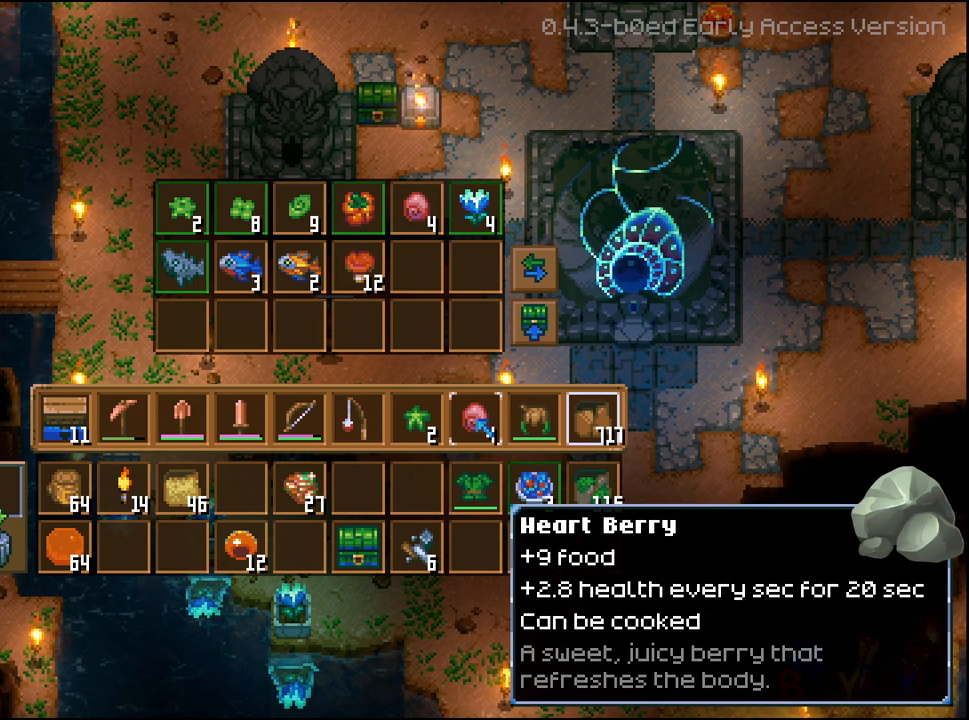
{"buttons": ["R2"], "left_stick": "center", "right_stick": "center", "events": [[33, "DPAD_UP", "up"], [200, "A", "down"], [317, "A", "up"], [383, "DPAD_DOWN", "down"], [500, "DPAD_DOWN", "up"]]}
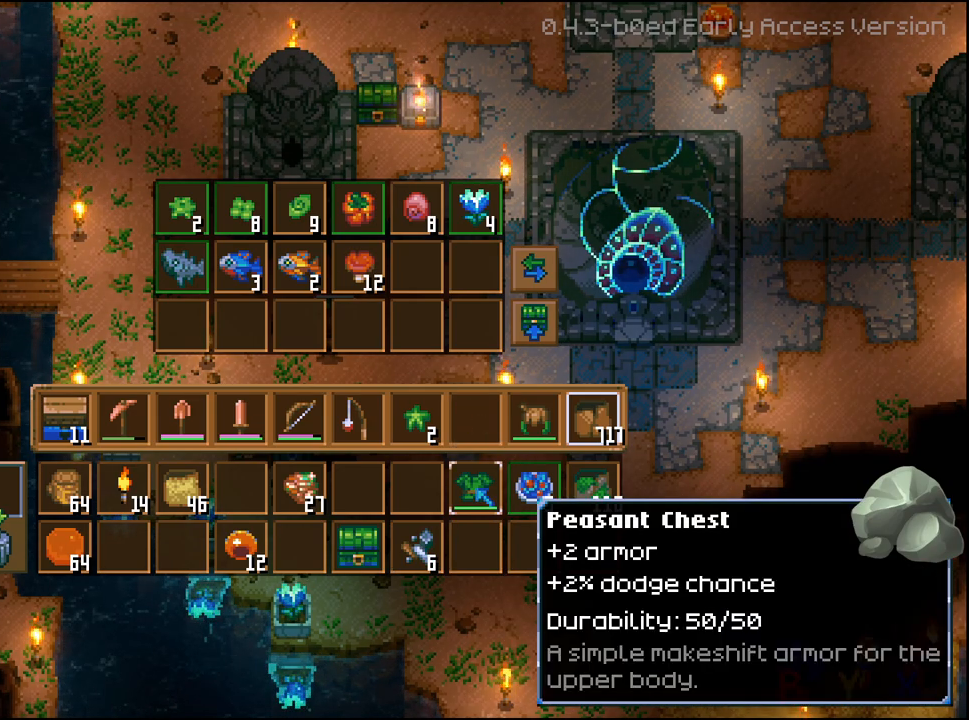
{"buttons": ["R2"], "left_stick": "center", "right_stick": "center", "events": []}
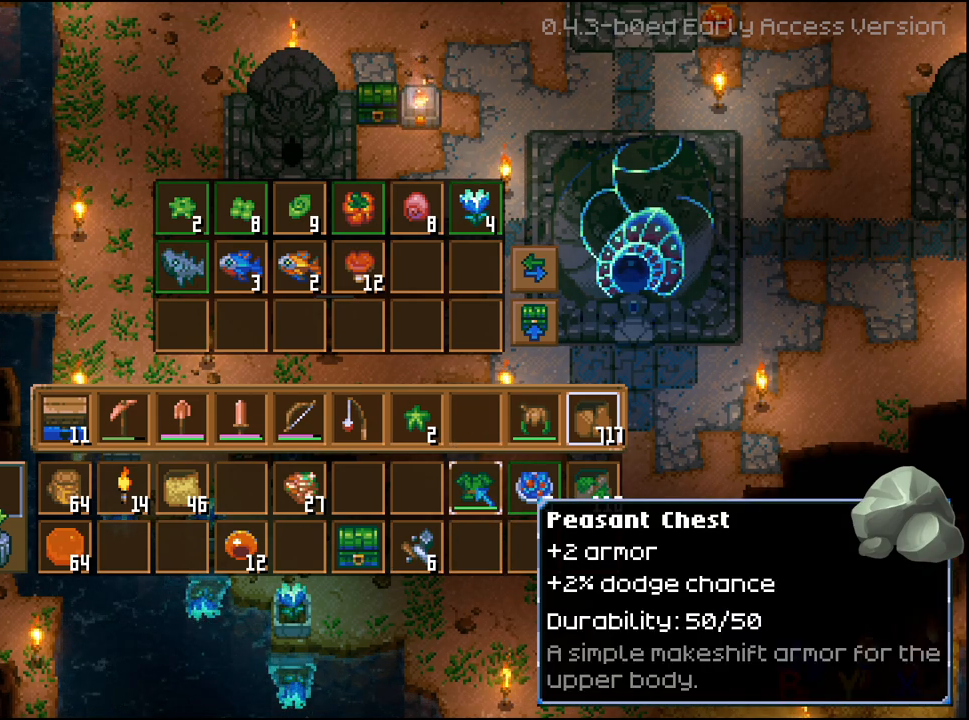
{"buttons": ["R2"], "left_stick": "center", "right_stick": "center", "events": [[50, "DPAD_LEFT", "down"], [150, "DPAD_LEFT", "up"], [267, "DPAD_LEFT", "down"], [367, "DPAD_LEFT", "up"]]}
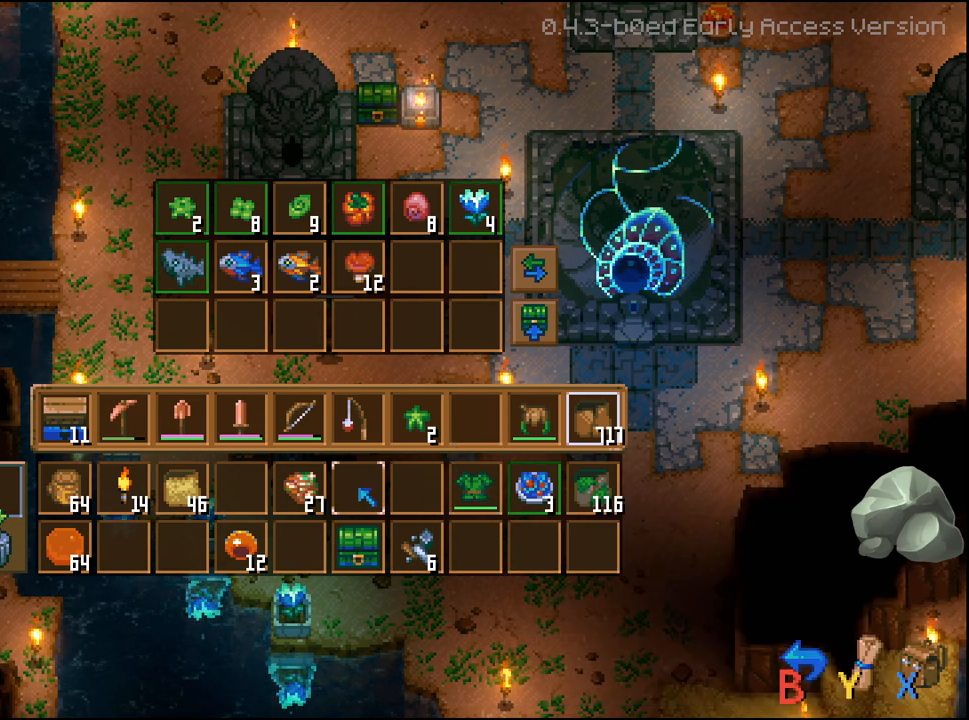
{"buttons": [], "left_stick": "center", "right_stick": "center", "events": [[100, "R2", "up"], [367, "B", "down"], [483, "B", "up"]]}
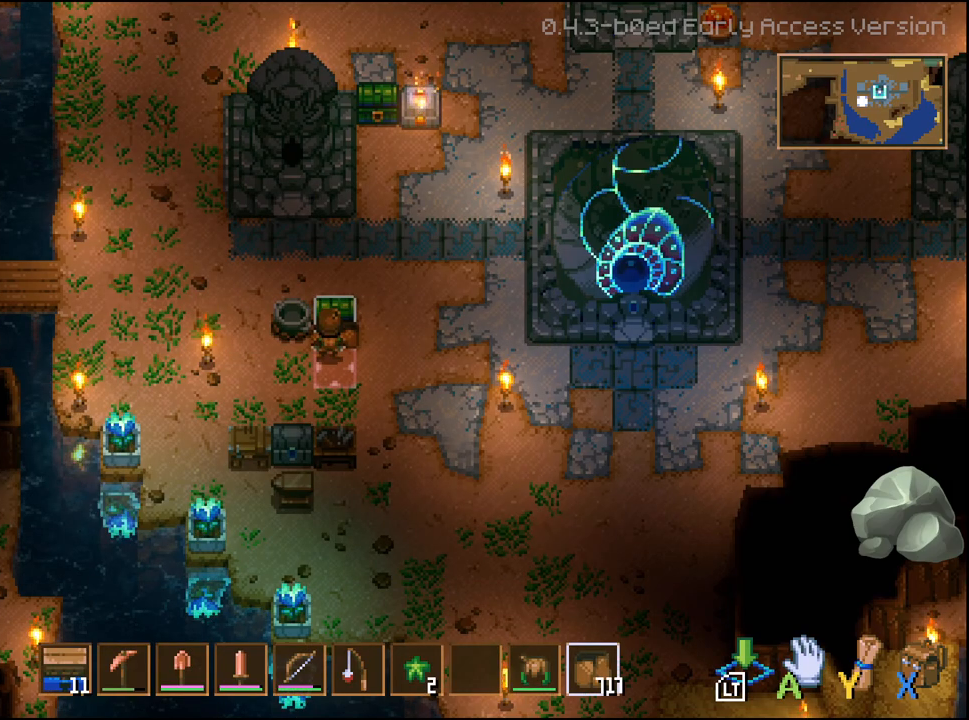
{"buttons": ["DPAD_LEFT"], "left_stick": "center", "right_stick": "center", "events": [[183, "DPAD_RIGHT", "down"], [333, "DPAD_RIGHT", "up"], [433, "DPAD_DOWN", "down"], [450, "DPAD_LEFT", "down"], [500, "DPAD_DOWN", "up"]]}
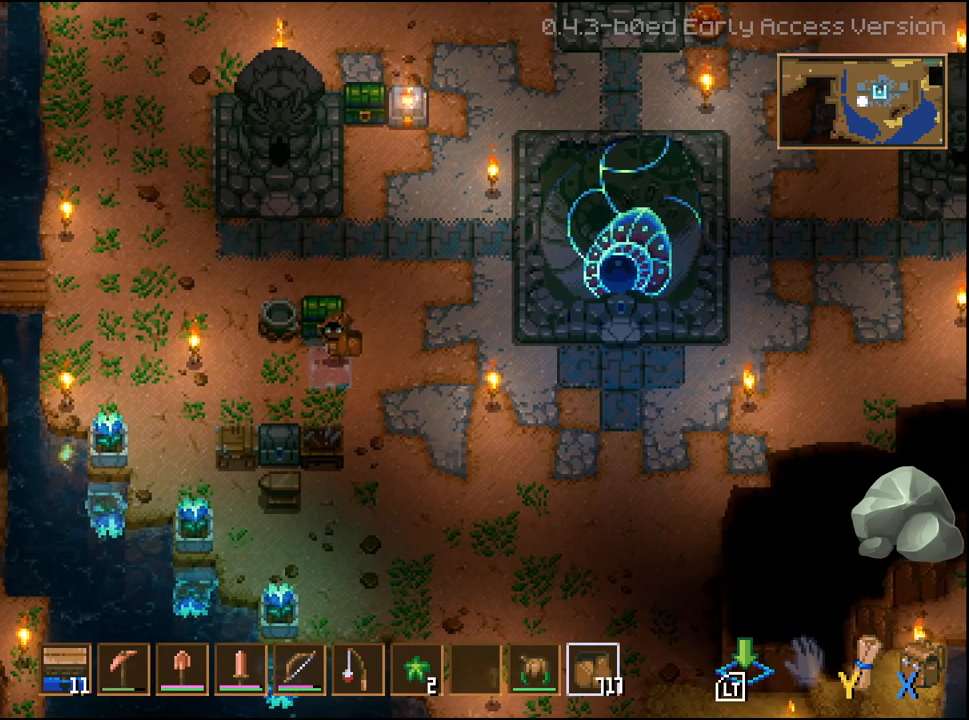
{"buttons": ["A"], "left_stick": "center", "right_stick": "center", "events": [[183, "DPAD_DOWN", "down"], [217, "DPAD_LEFT", "up"], [467, "DPAD_DOWN", "up"], [500, "A", "down"]]}
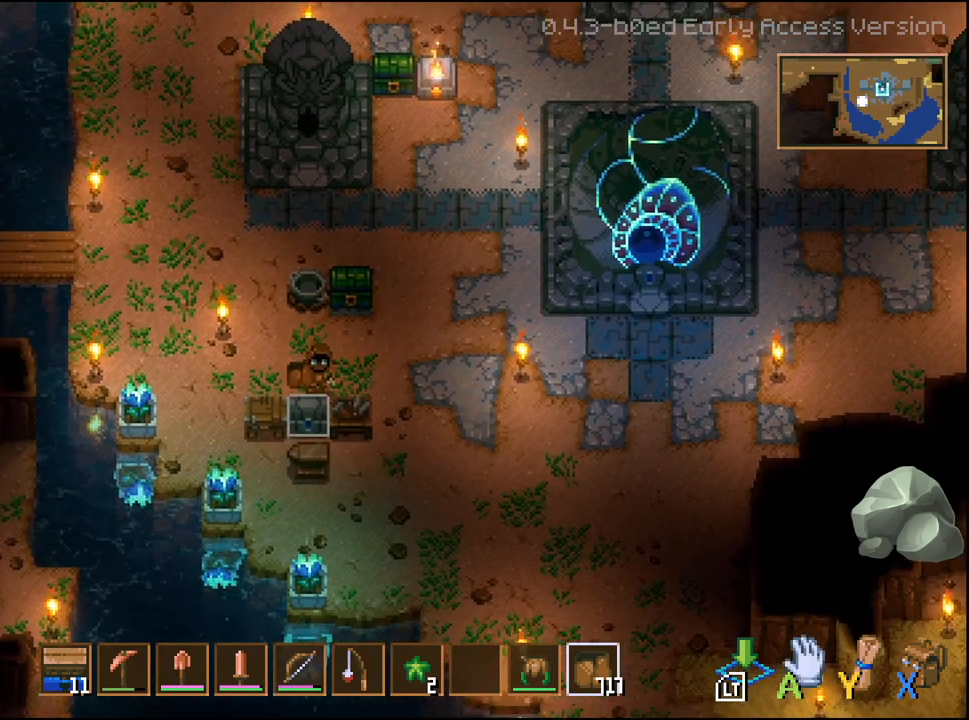
{"buttons": [], "left_stick": "center", "right_stick": "center", "events": [[117, "A", "up"]]}
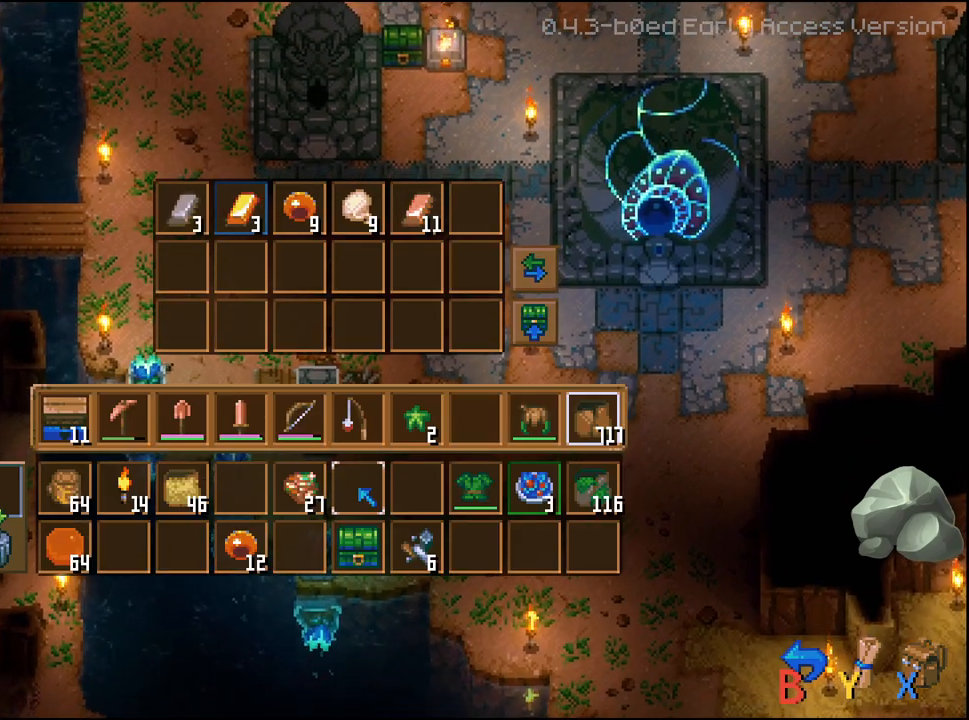
{"buttons": [], "left_stick": "center", "right_stick": "center", "events": [[383, "DPAD_LEFT", "down"], [500, "DPAD_LEFT", "up"]]}
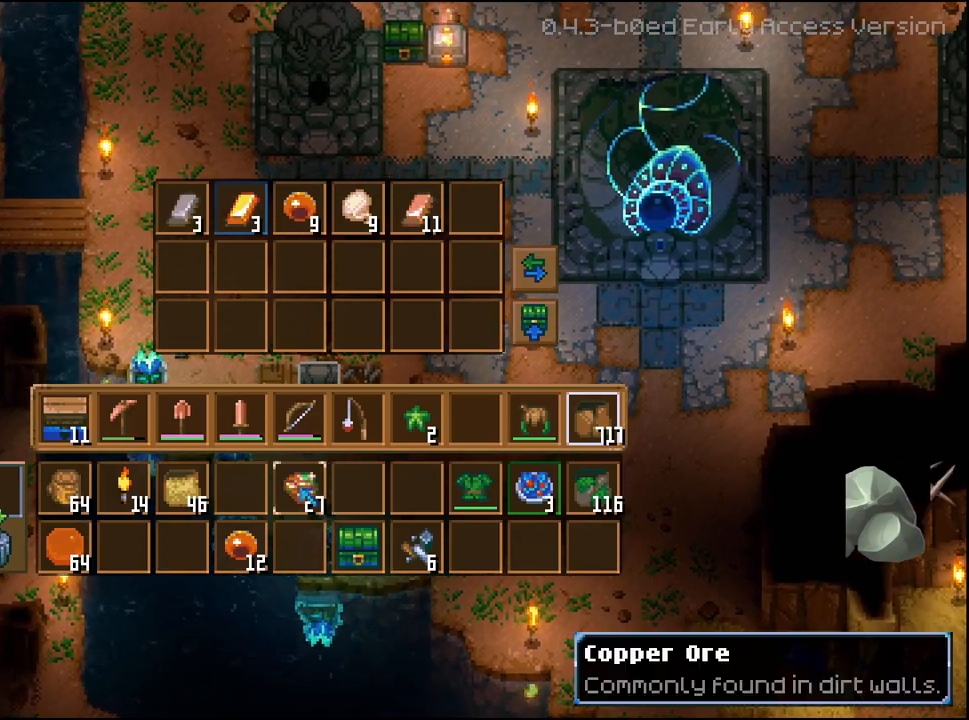
{"buttons": [], "left_stick": "center", "right_stick": "center", "events": [[133, "DPAD_LEFT", "down"], [250, "DPAD_LEFT", "up"], [350, "DPAD_DOWN", "down"], [467, "DPAD_DOWN", "up"]]}
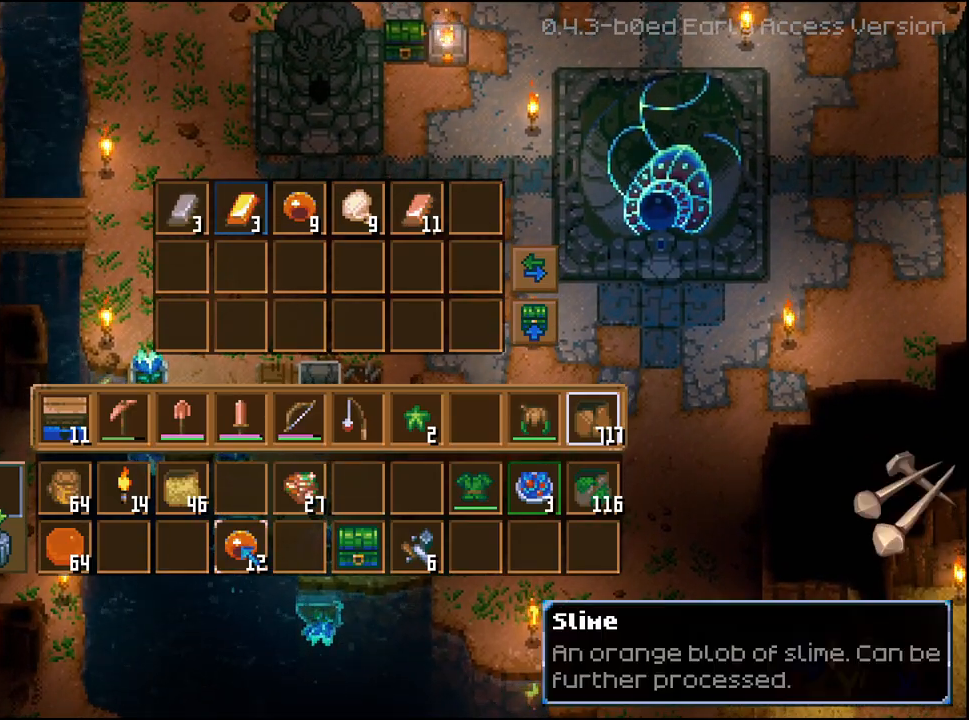
{"buttons": ["R2"], "left_stick": "center", "right_stick": "center", "events": [[83, "R2", "down"], [233, "A", "down"], [367, "A", "up"]]}
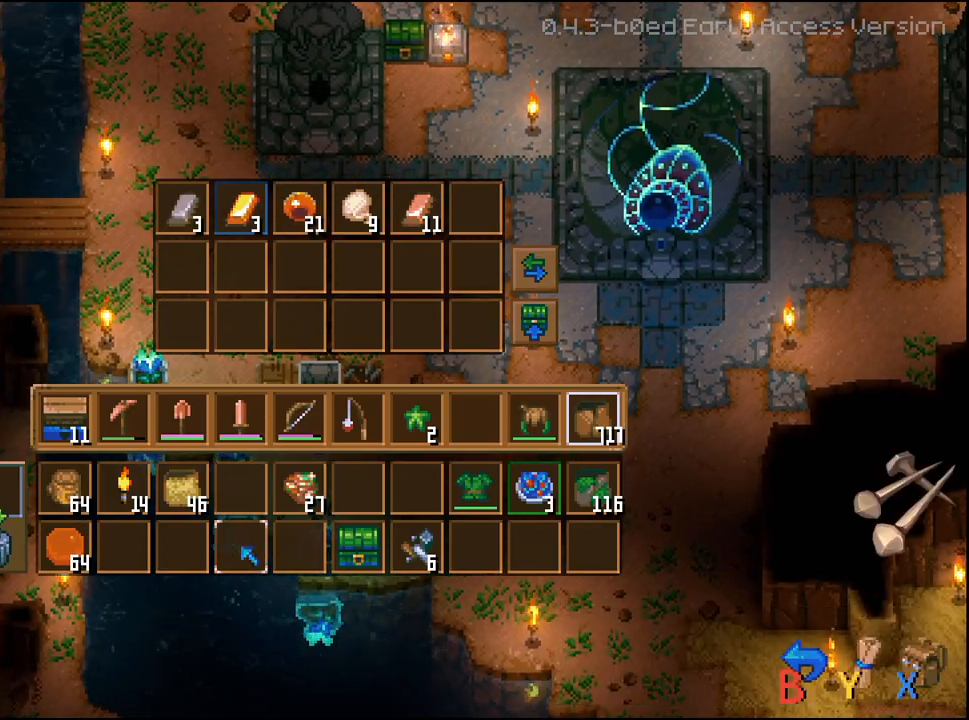
{"buttons": [], "left_stick": "center", "right_stick": "center", "events": [[117, "DPAD_RIGHT", "down"], [233, "DPAD_RIGHT", "up"], [383, "DPAD_RIGHT", "down"], [467, "DPAD_RIGHT", "up"], [500, "R2", "up"]]}
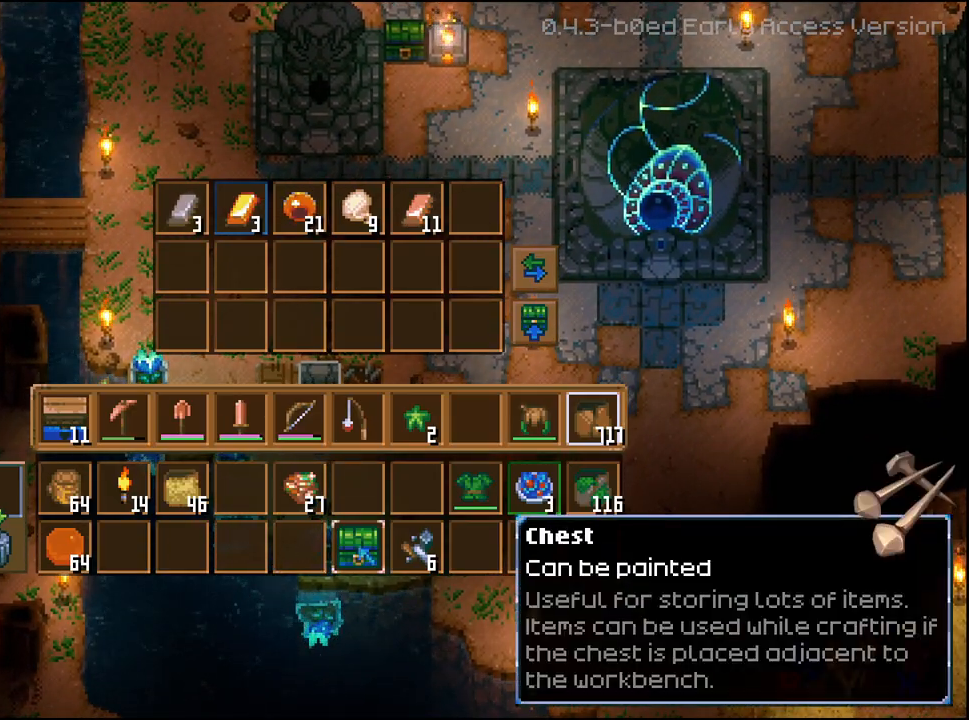
{"buttons": [], "left_stick": "center", "right_stick": "center", "events": [[100, "B", "down"], [200, "B", "up"]]}
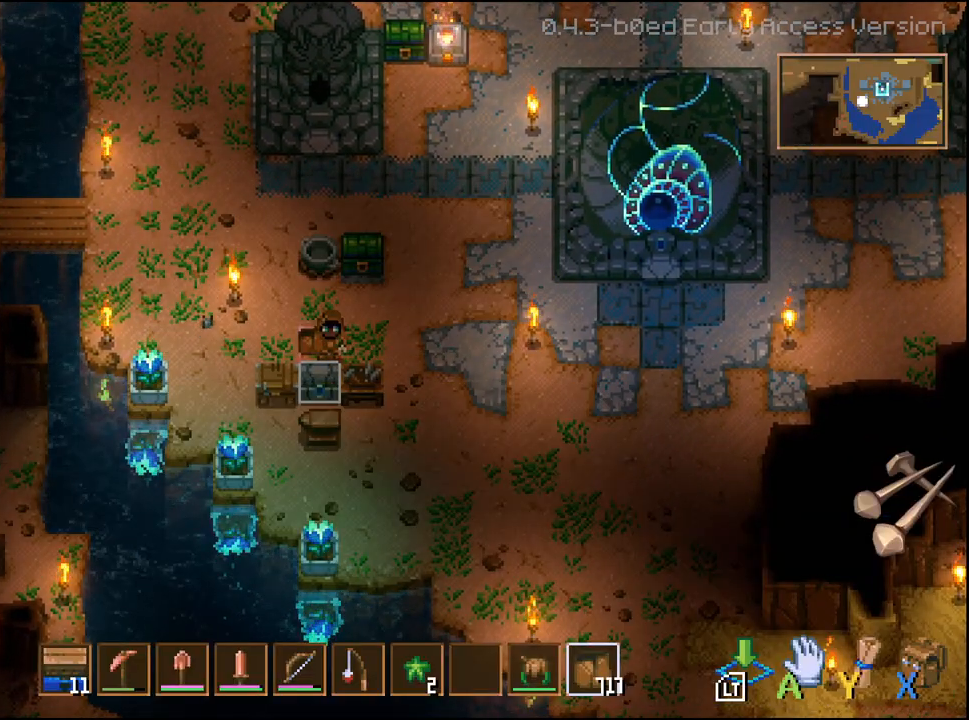
{"buttons": [], "left_stick": "center", "right_stick": "center", "events": [[317, "X", "down"], [417, "X", "up"]]}
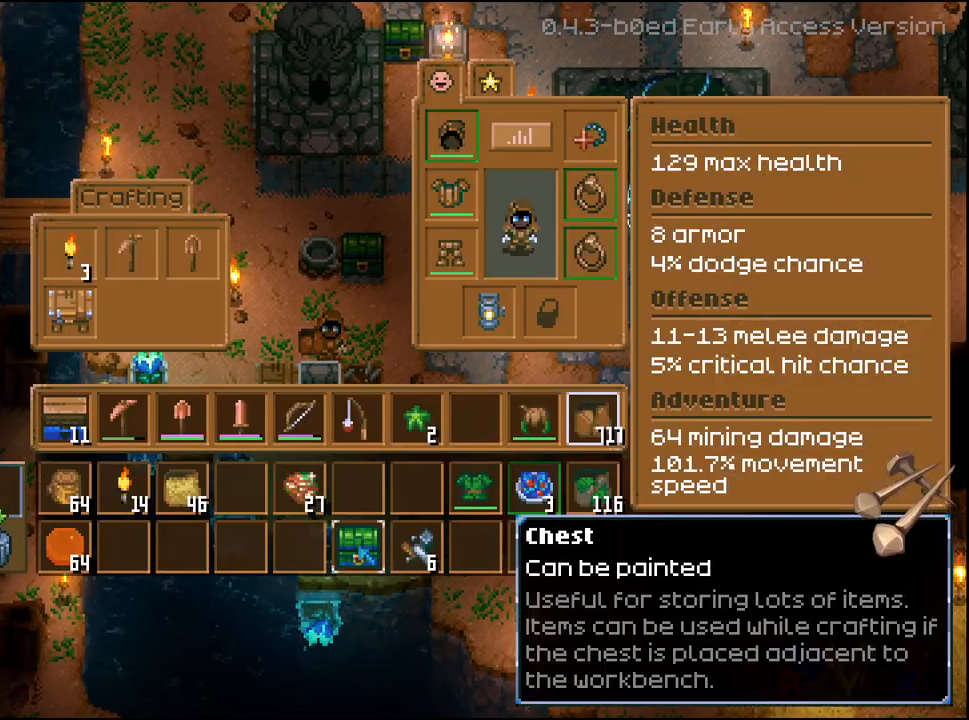
{"buttons": [], "left_stick": "center", "right_stick": "center", "events": []}
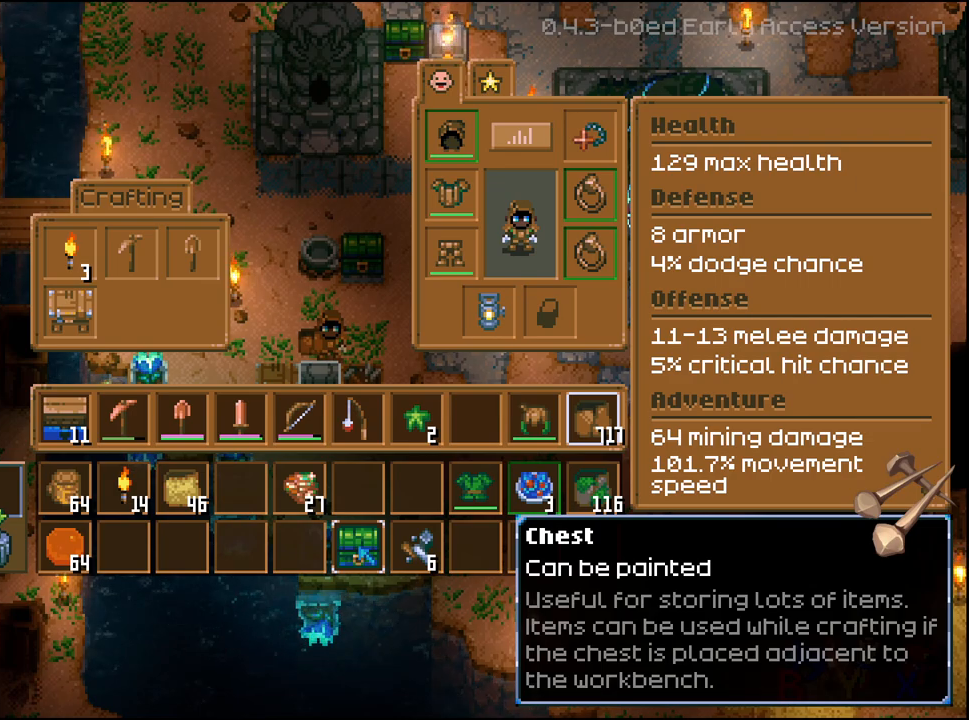
{"buttons": [], "left_stick": "center", "right_stick": "center", "events": []}
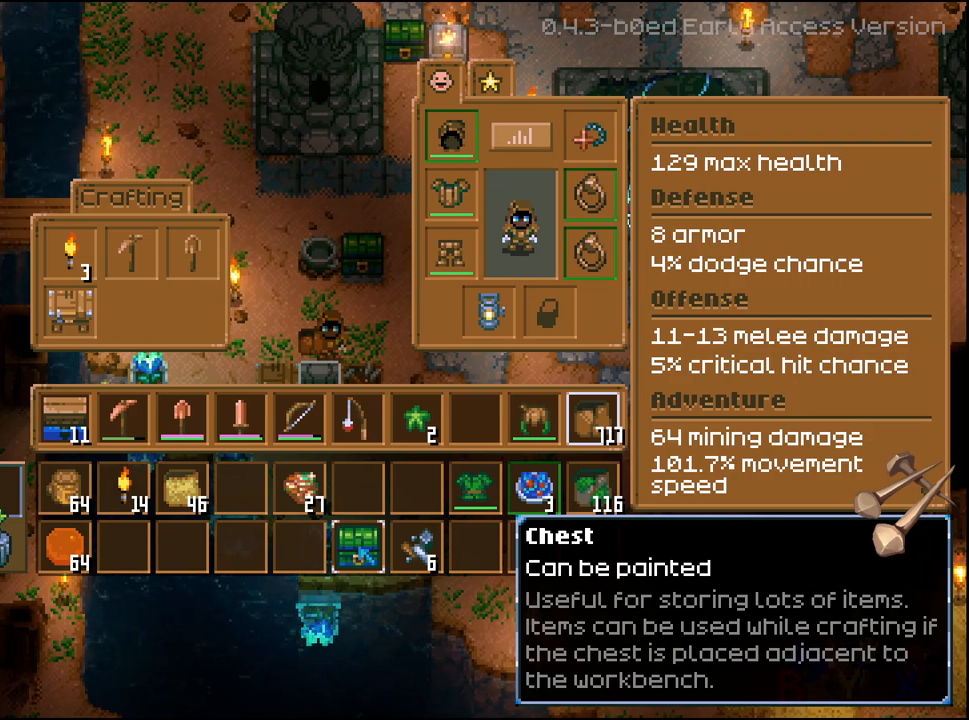
{"buttons": ["DPAD_UP"], "left_stick": "center", "right_stick": "center", "events": [[117, "A", "down"], [250, "A", "up"], [300, "DPAD_UP", "down"], [383, "DPAD_UP", "up"], [467, "DPAD_UP", "down"]]}
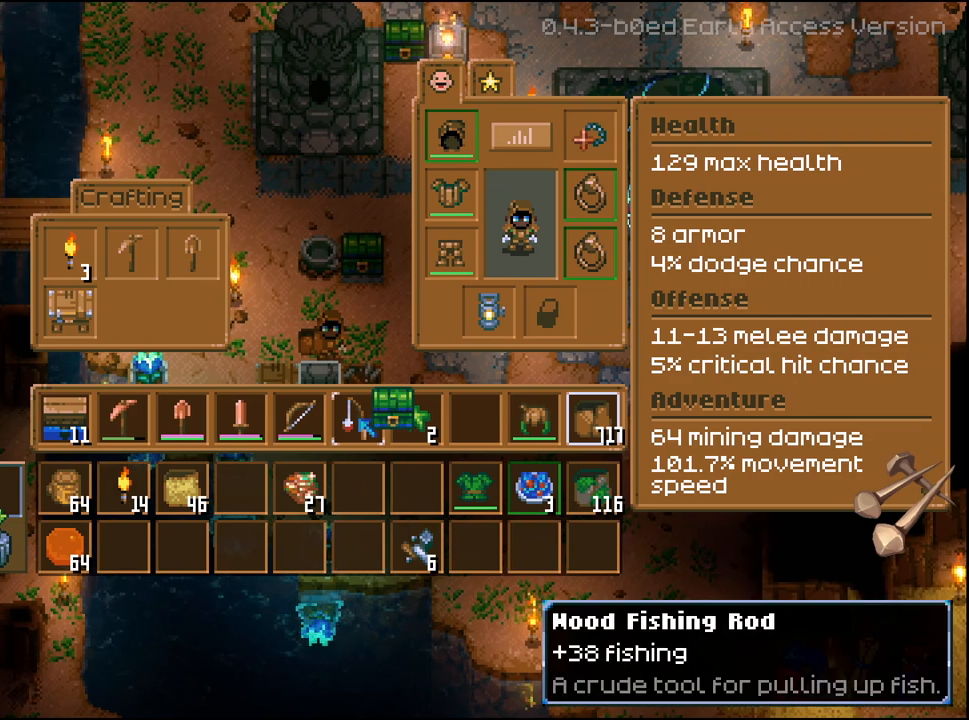
{"buttons": ["A"], "left_stick": "center", "right_stick": "center", "events": [[50, "DPAD_UP", "up"], [133, "DPAD_RIGHT", "down"], [233, "DPAD_RIGHT", "up"], [300, "DPAD_RIGHT", "down"], [400, "DPAD_RIGHT", "up"], [500, "A", "down"]]}
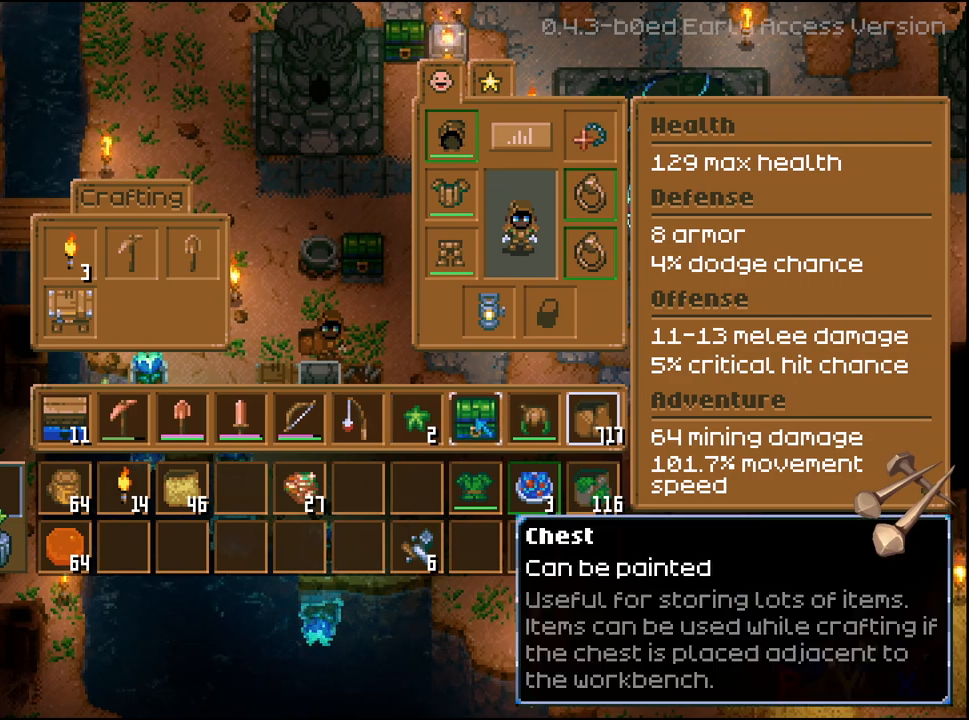
{"buttons": [], "left_stick": "right", "right_stick": "center", "events": [[117, "A", "up"], [300, "B", "down"], [400, "B", "up"], [467, "left_stick", "right"]]}
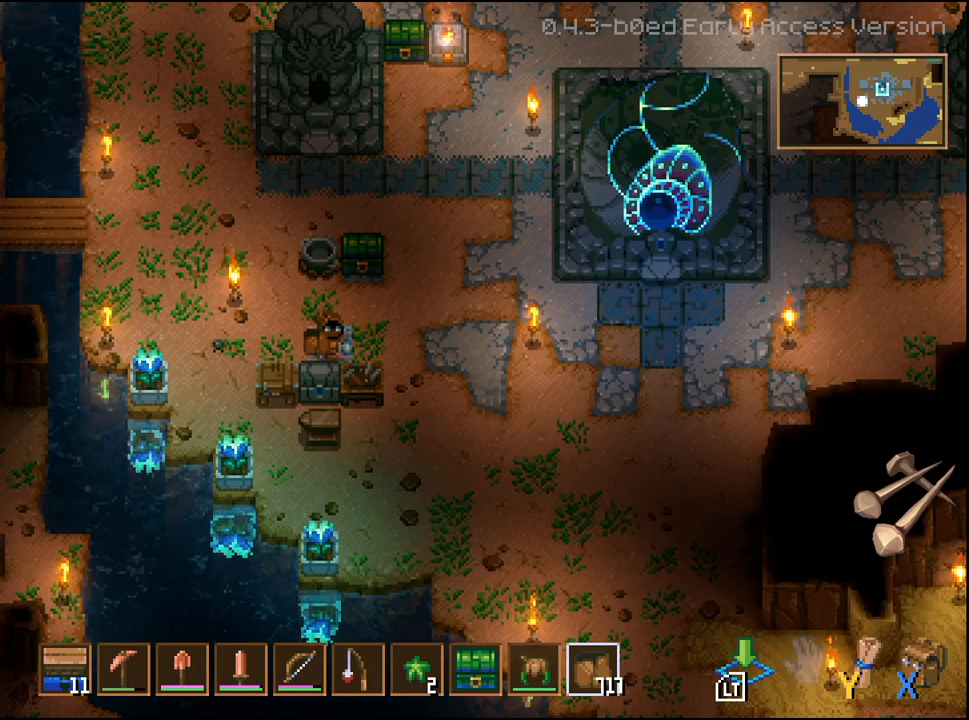
{"buttons": [], "left_stick": "up-right", "right_stick": "center", "events": [[100, "left_stick", "up-right"]]}
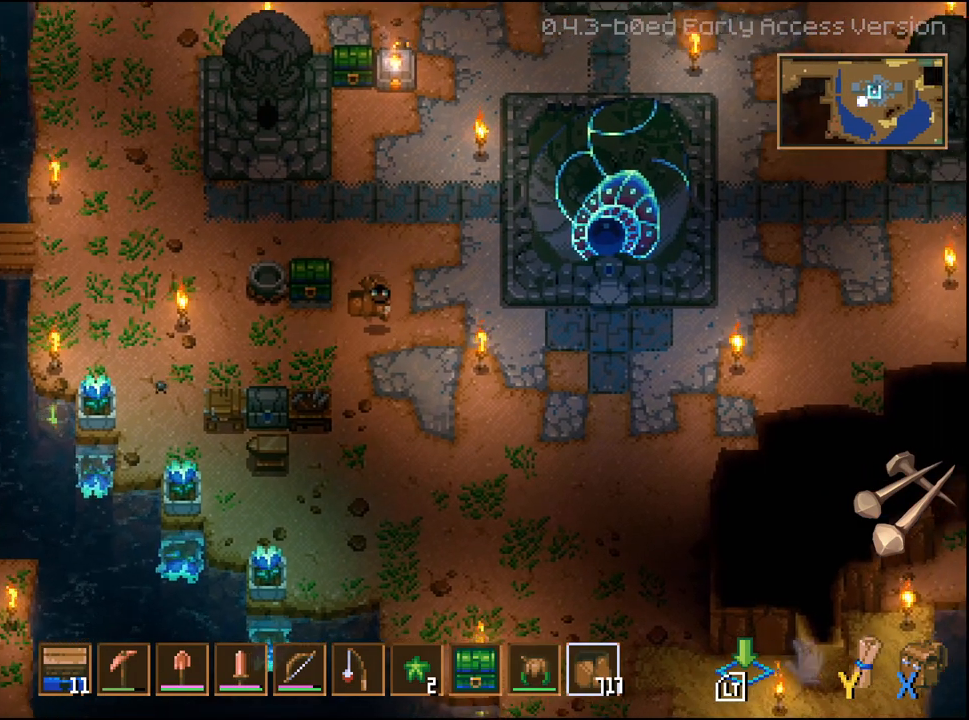
{"buttons": [], "left_stick": "down-right", "right_stick": "center", "events": [[150, "left_stick", "center"], [400, "left_stick", "down-right"]]}
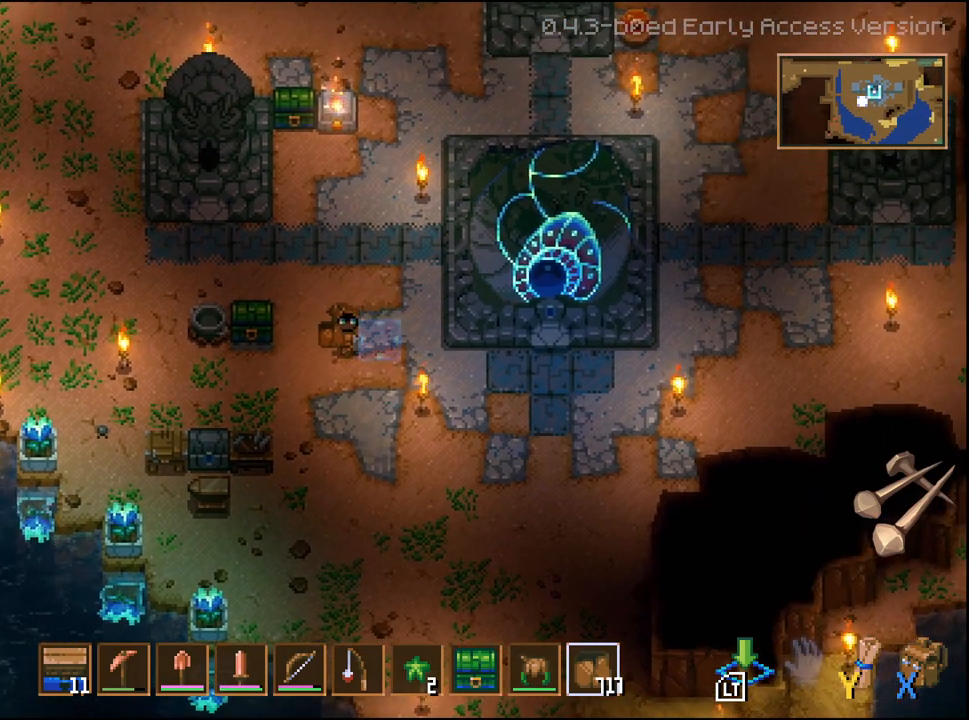
{"buttons": [], "left_stick": "up-right", "right_stick": "center", "events": [[133, "left_stick", "center"], [467, "left_stick", "up-right"]]}
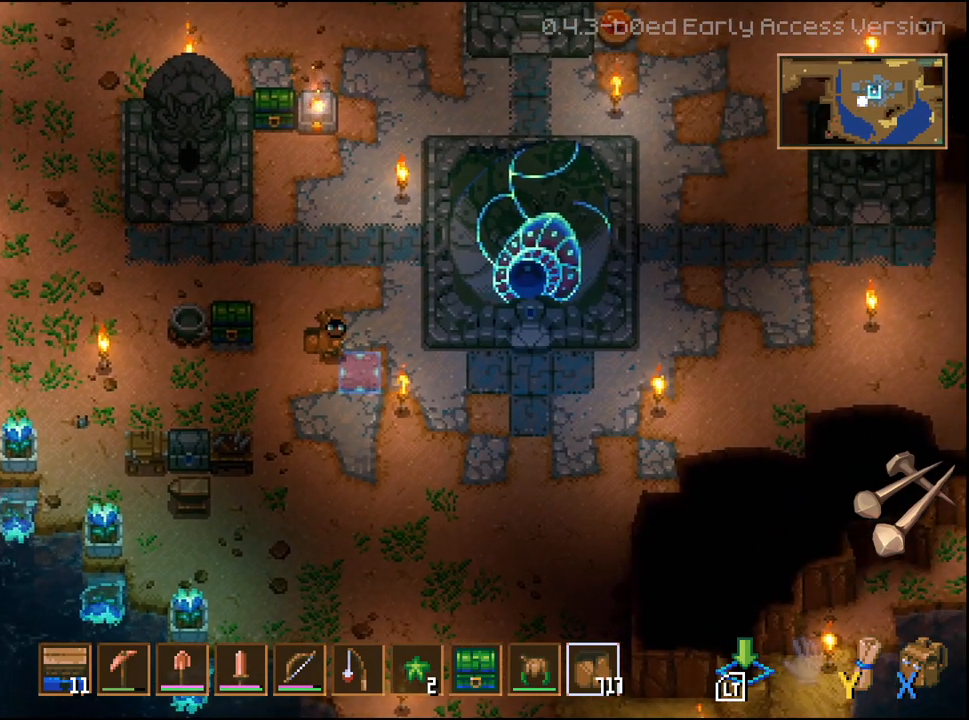
{"buttons": [], "left_stick": "center", "right_stick": "center", "events": [[100, "left_stick", "up"], [267, "left_stick", "center"]]}
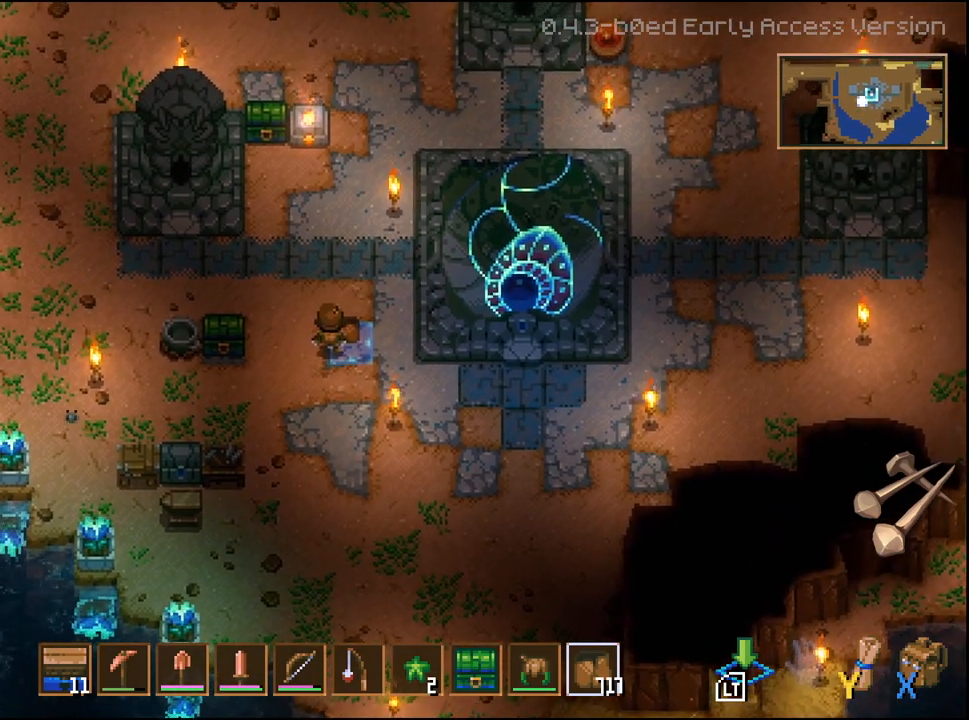
{"buttons": [], "left_stick": "up-right", "right_stick": "center", "events": [[433, "left_stick", "up-right"]]}
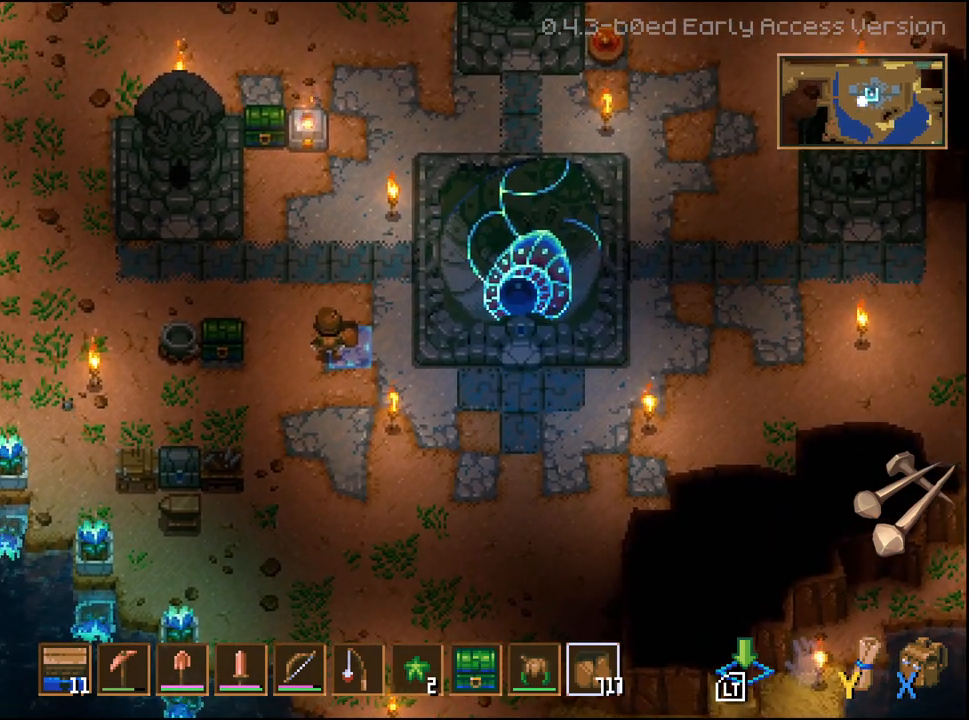
{"buttons": [], "left_stick": "center", "right_stick": "center", "events": [[83, "R1", "down"], [117, "left_stick", "center"], [183, "R1", "up"], [267, "R1", "down"], [317, "R1", "up"], [400, "R1", "down"], [483, "R1", "up"]]}